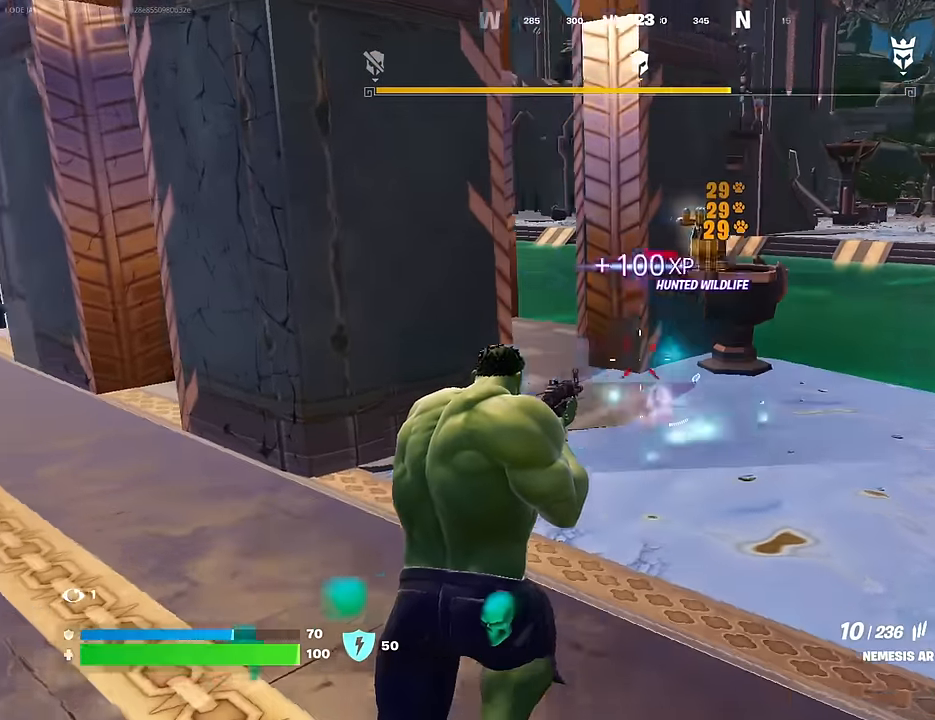
Gameplay with a controller (PlayStation layout); each line is a JSON object with the inputs held at the frame after it. "events" lists button and stick changes between this image and that frame as [ms after this image, input, new state], when the widget could be followed in between.
{"buttons": [], "left_stick": "up-left", "right_stick": "center", "events": [[217, "right_stick", "center"], [283, "SQUARE", "down"], [317, "SQUARE", "up"]]}
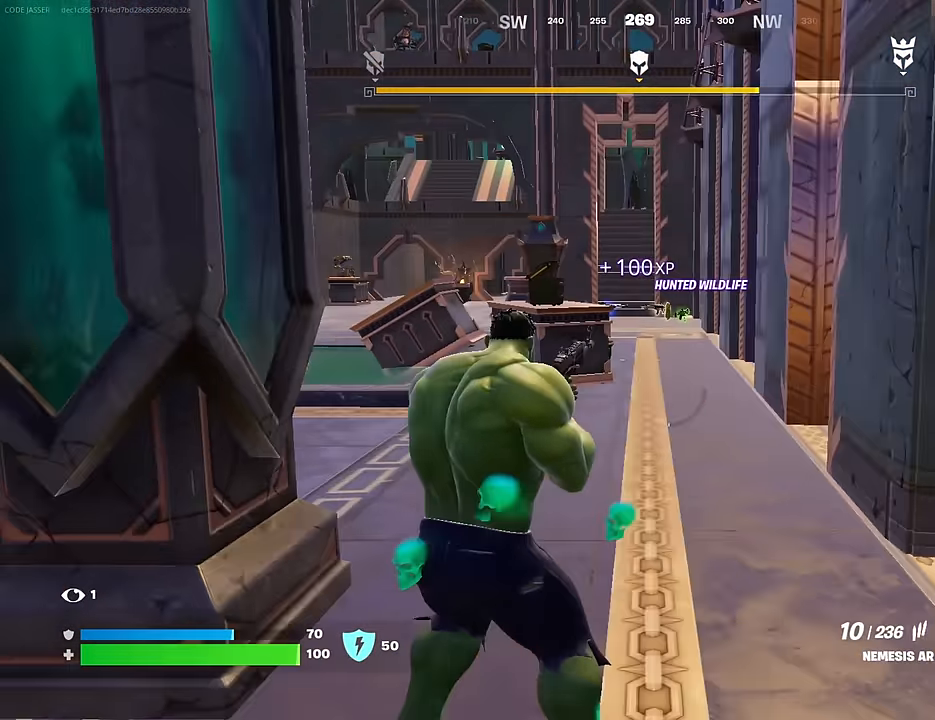
{"buttons": [], "left_stick": "up-right", "right_stick": "center", "events": [[83, "right_stick", "left"], [117, "left_stick", "up-right"], [317, "right_stick", "center"]]}
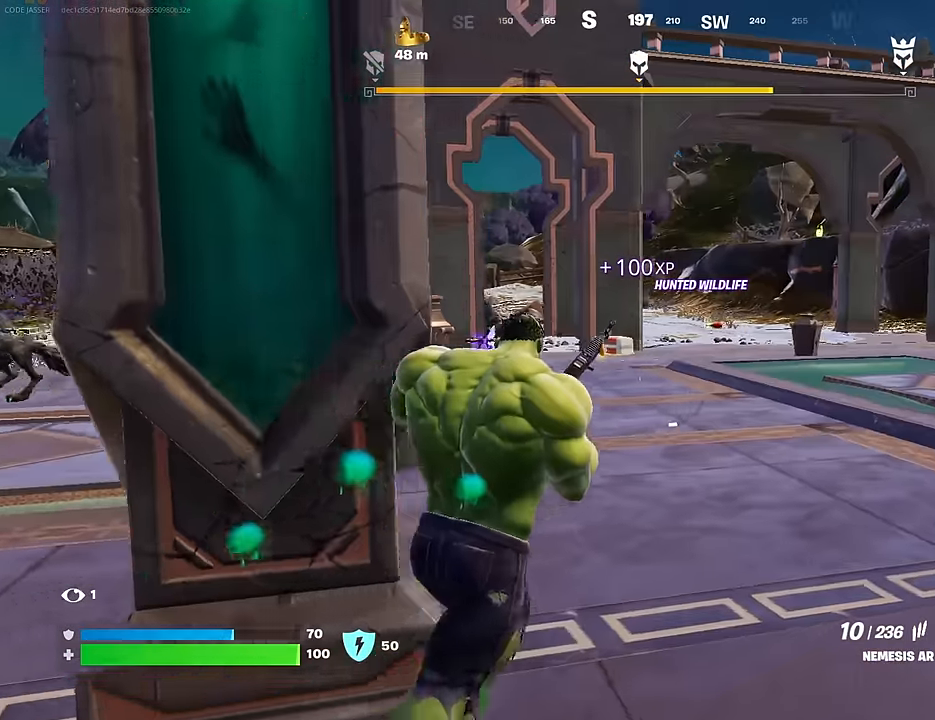
{"buttons": [], "left_stick": "up-right", "right_stick": "center", "events": []}
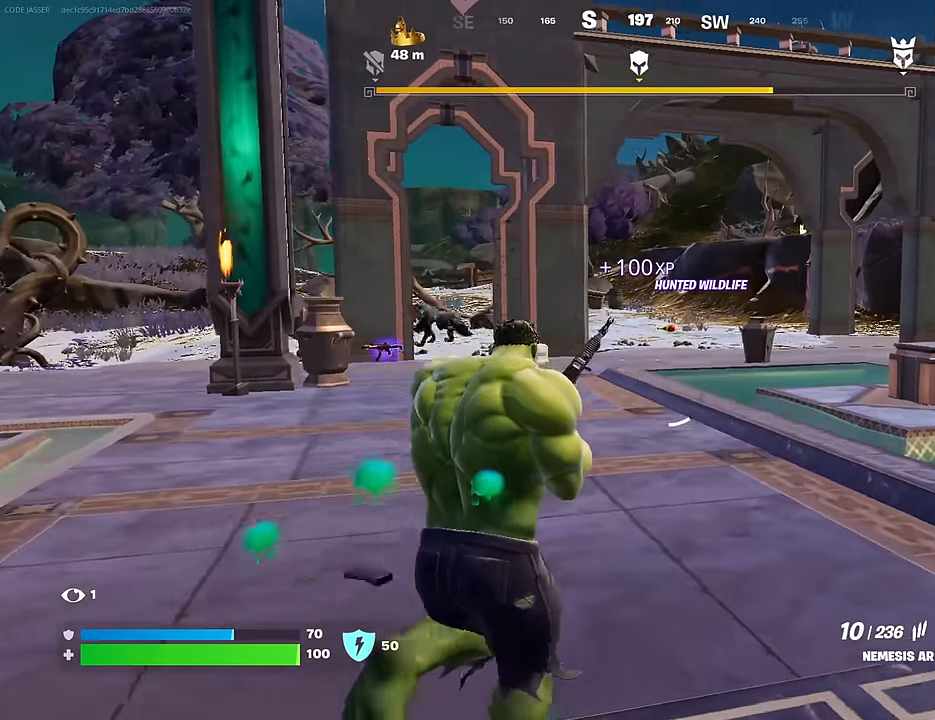
{"buttons": [], "left_stick": "up", "right_stick": "center", "events": [[167, "left_stick", "up"], [233, "right_stick", "left"], [333, "right_stick", "center"]]}
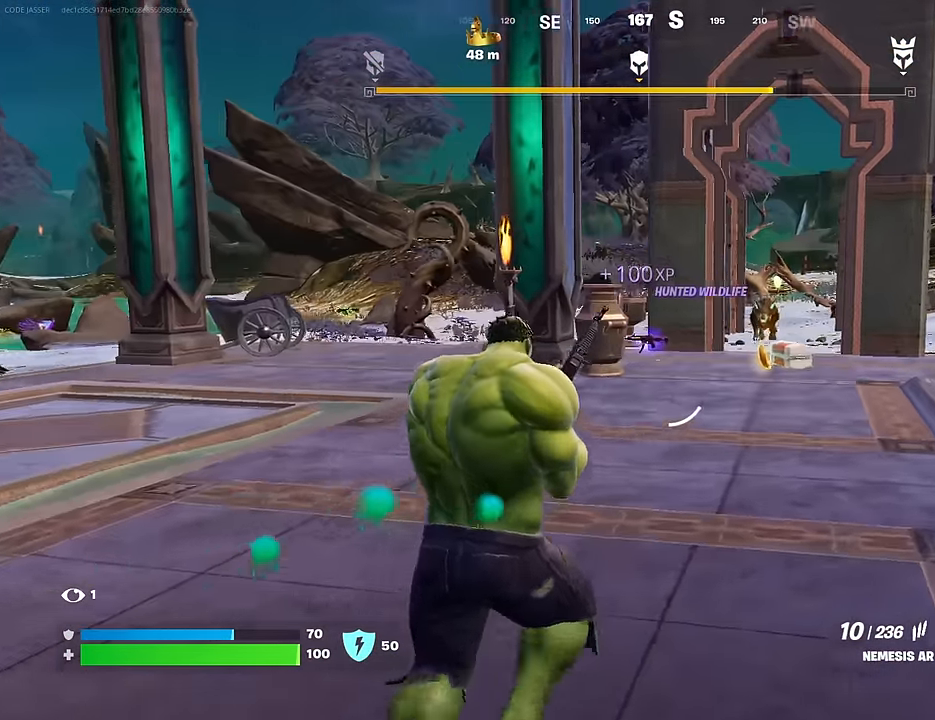
{"buttons": [], "left_stick": "up-right", "right_stick": "center", "events": [[283, "left_stick", "up-right"], [283, "right_stick", "left"], [483, "right_stick", "center"]]}
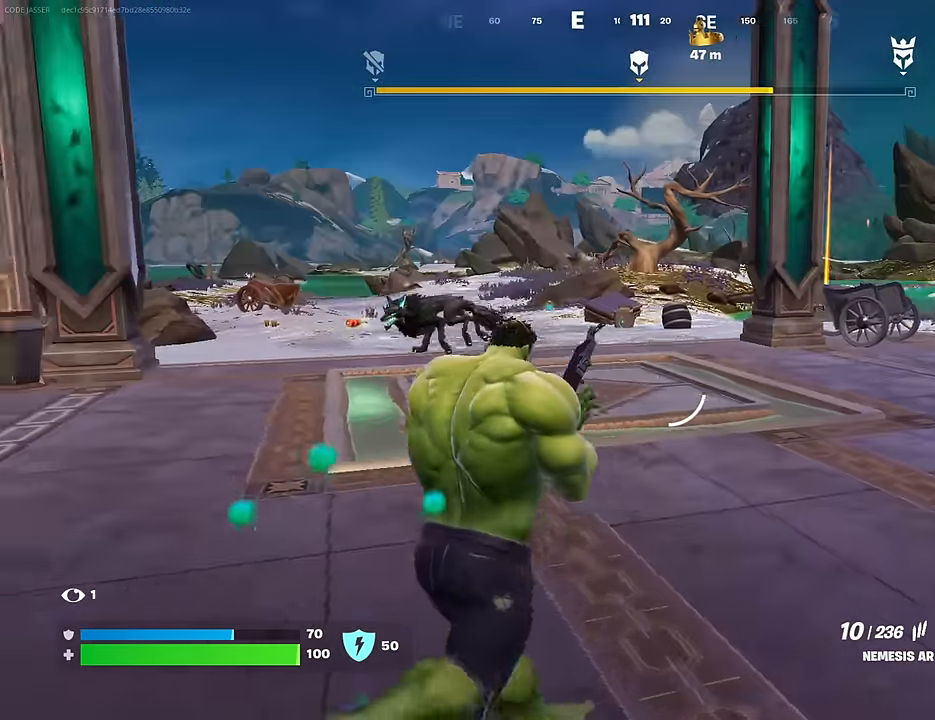
{"buttons": [], "left_stick": "up", "right_stick": "center", "events": [[133, "right_stick", "right"], [350, "right_stick", "center"], [483, "left_stick", "up"]]}
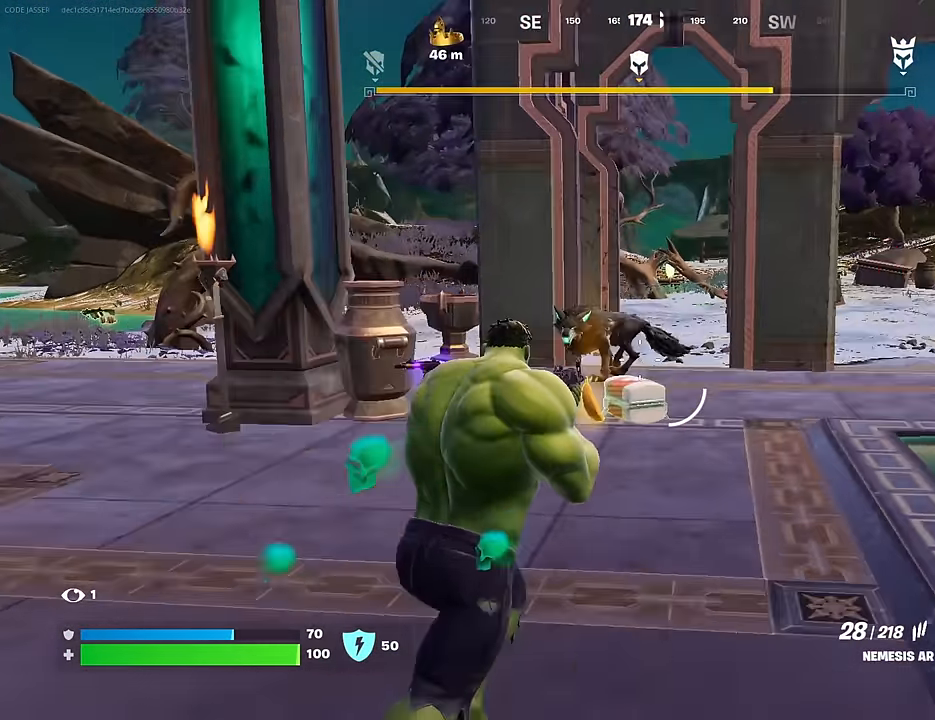
{"buttons": ["R2"], "left_stick": "down", "right_stick": "center", "events": [[67, "right_stick", "left"], [133, "R2", "down"], [167, "right_stick", "center"], [233, "left_stick", "center"], [283, "left_stick", "down-right"], [467, "left_stick", "down"]]}
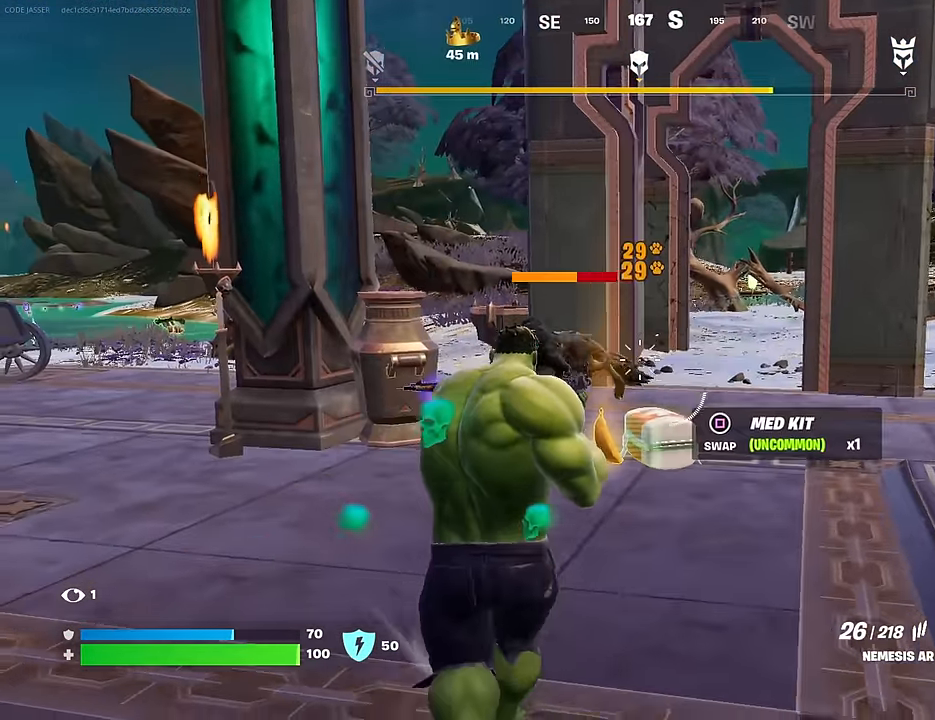
{"buttons": [], "left_stick": "up-left", "right_stick": "left", "events": [[333, "left_stick", "left"], [383, "left_stick", "up-left"], [400, "R2", "up"], [417, "right_stick", "left"]]}
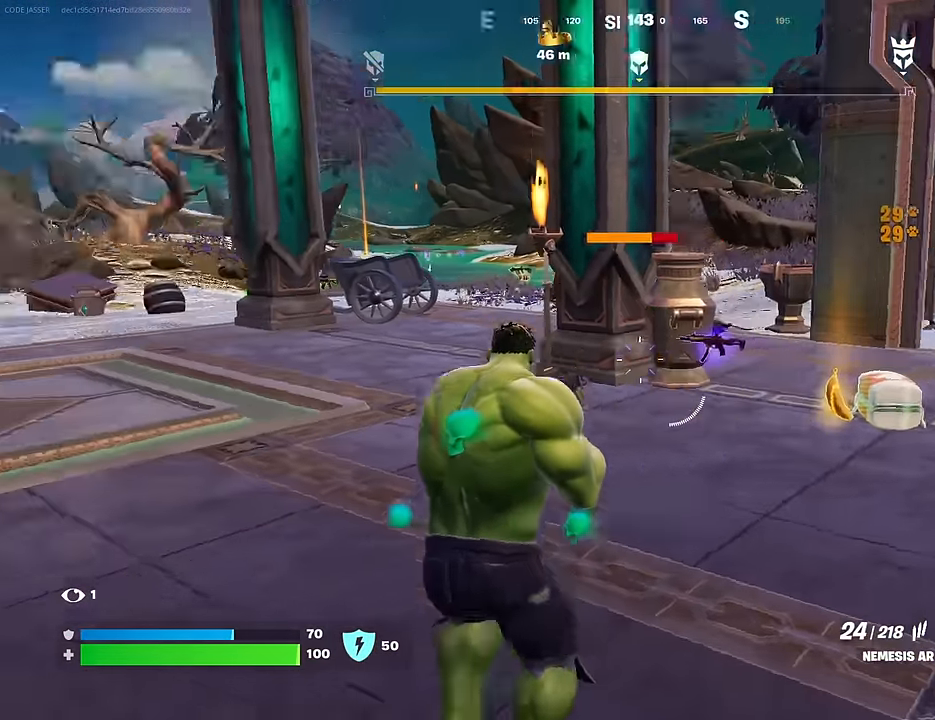
{"buttons": ["L2", "R2"], "left_stick": "up-left", "right_stick": "up-left", "events": [[83, "right_stick", "center"], [283, "L2", "down"], [283, "right_stick", "up-right"], [367, "right_stick", "center"], [400, "R2", "down"], [417, "right_stick", "up-left"]]}
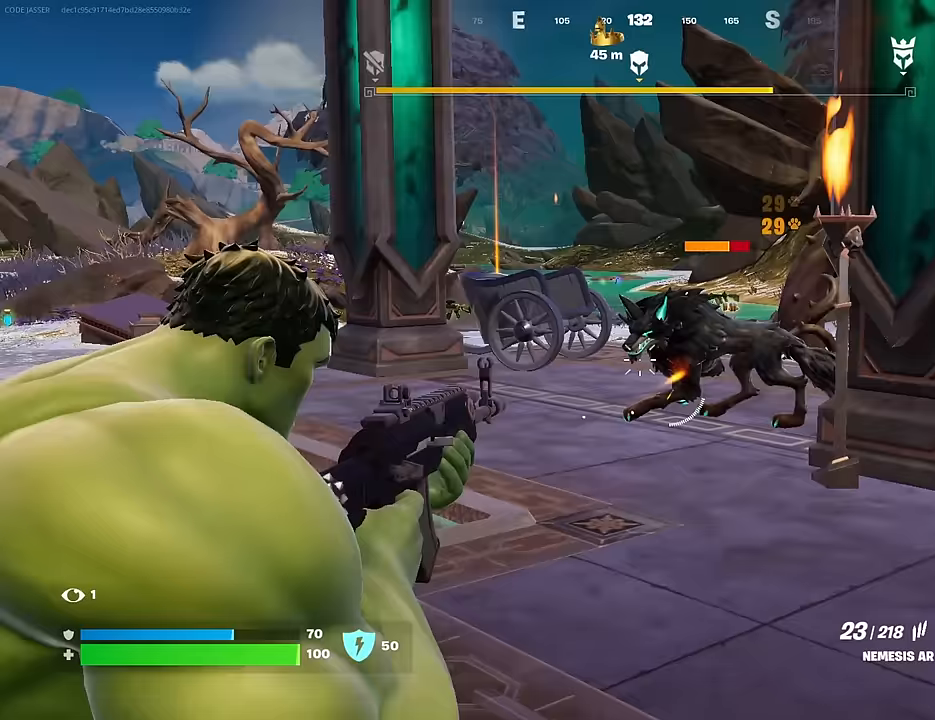
{"buttons": ["R2", "L3"], "left_stick": "up-left", "right_stick": "down-left", "events": [[100, "right_stick", "up-right"], [167, "left_stick", "down-left"], [217, "right_stick", "center"], [267, "left_stick", "left"], [267, "right_stick", "left"], [367, "right_stick", "down-left"], [400, "left_stick", "up-left"], [450, "L2", "up"], [500, "L3", "down"]]}
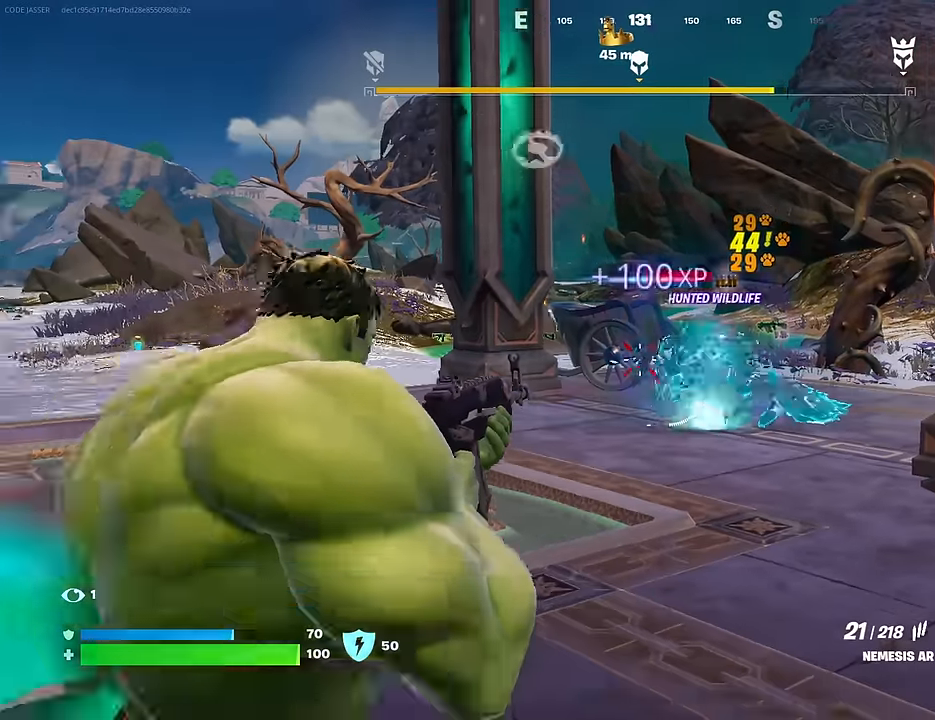
{"buttons": [], "left_stick": "up-right", "right_stick": "center", "events": [[50, "R2", "up"], [50, "right_stick", "left"], [83, "L3", "up"], [117, "left_stick", "up-right"], [383, "right_stick", "center"]]}
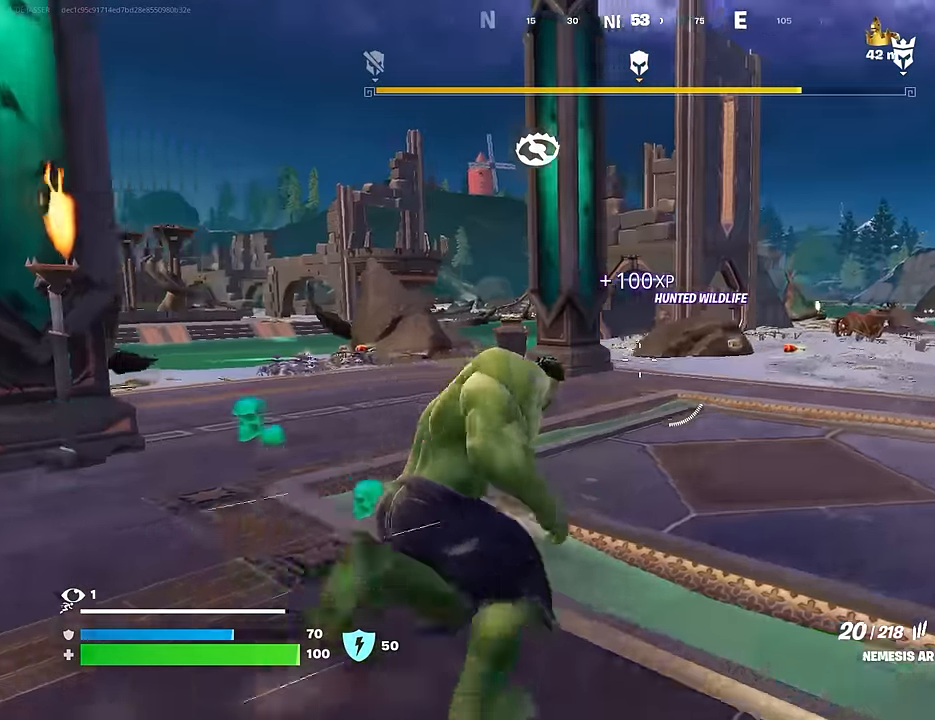
{"buttons": [], "left_stick": "up-left", "right_stick": "left", "events": [[100, "right_stick", "left"], [267, "right_stick", "center"], [450, "right_stick", "left"], [467, "left_stick", "up-left"]]}
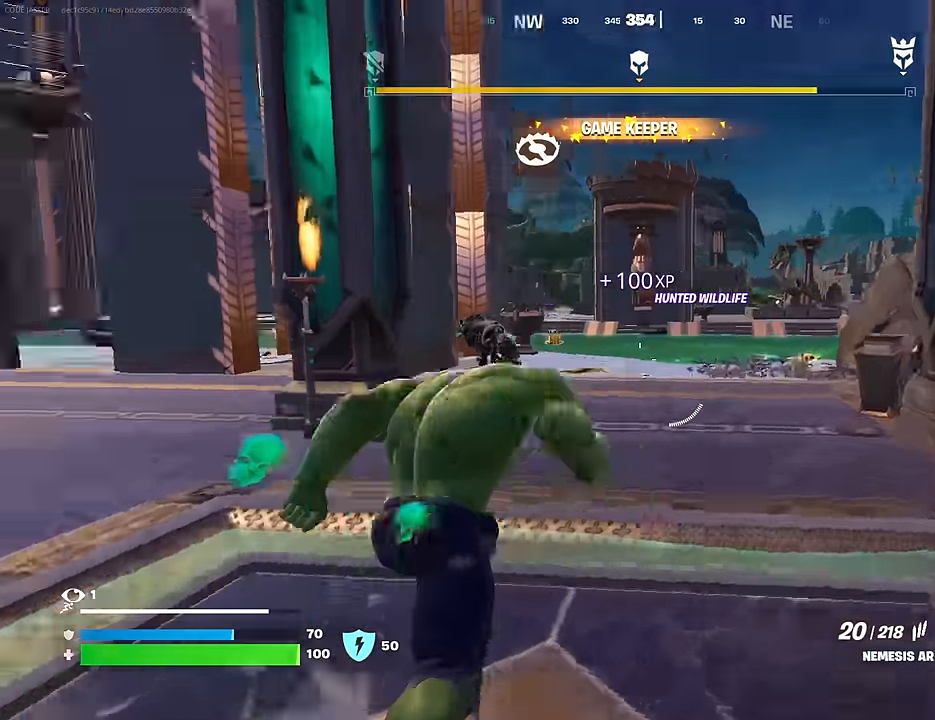
{"buttons": [], "left_stick": "left", "right_stick": "right", "events": [[17, "L2", "down"], [83, "right_stick", "center"], [183, "left_stick", "up-right"], [233, "right_stick", "up"], [317, "left_stick", "up-left"], [367, "left_stick", "left"], [400, "L2", "up"], [400, "right_stick", "right"]]}
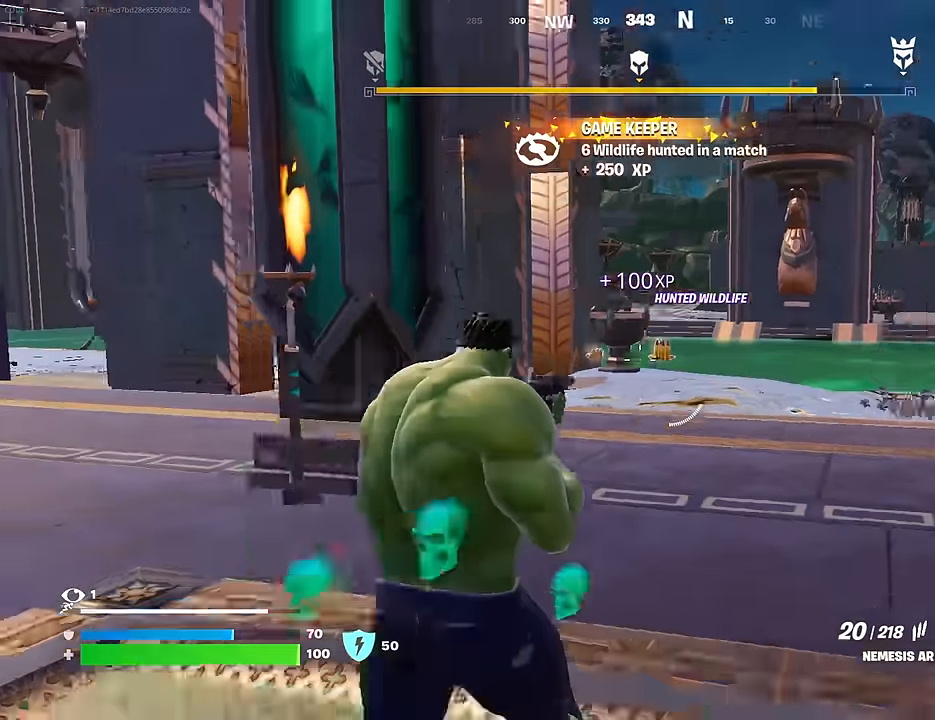
{"buttons": [], "left_stick": "up-left", "right_stick": "center", "events": [[150, "right_stick", "center"], [183, "left_stick", "up-left"]]}
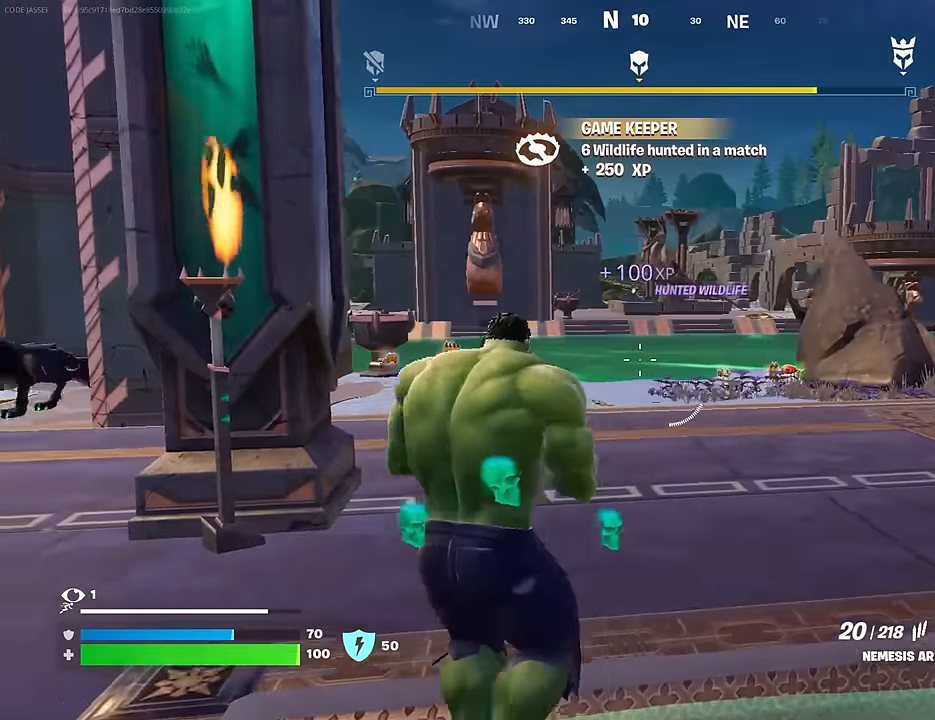
{"buttons": [], "left_stick": "up-left", "right_stick": "center", "events": [[217, "right_stick", "left"], [383, "right_stick", "center"]]}
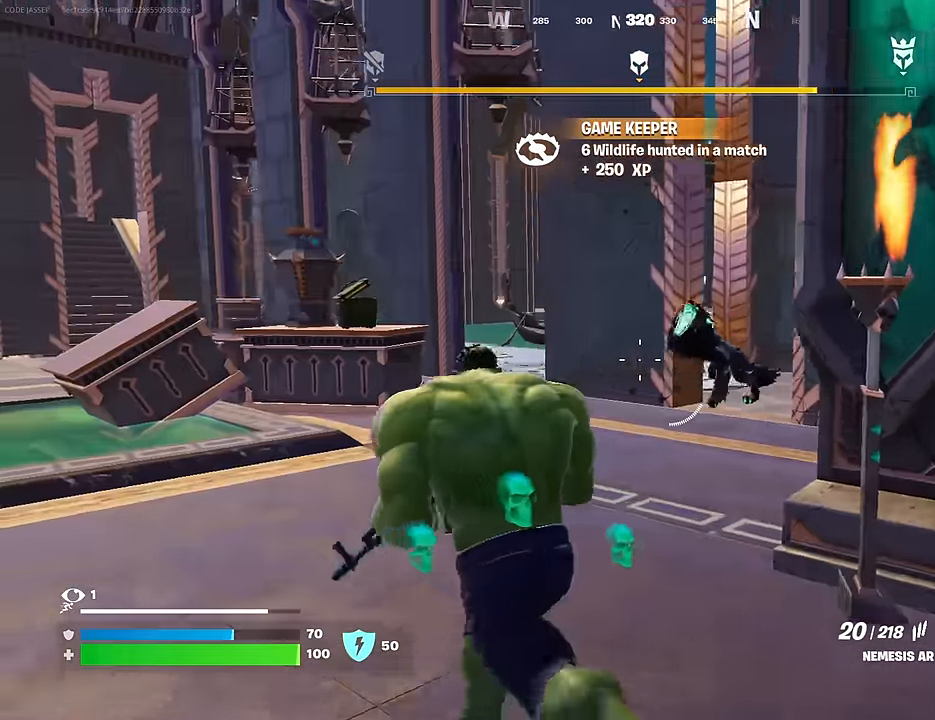
{"buttons": ["L2", "R2"], "left_stick": "up", "right_stick": "center", "events": [[117, "L2", "down"], [117, "right_stick", "right"], [200, "R2", "down"], [233, "right_stick", "center"], [350, "right_stick", "down"], [500, "left_stick", "up"], [500, "right_stick", "center"]]}
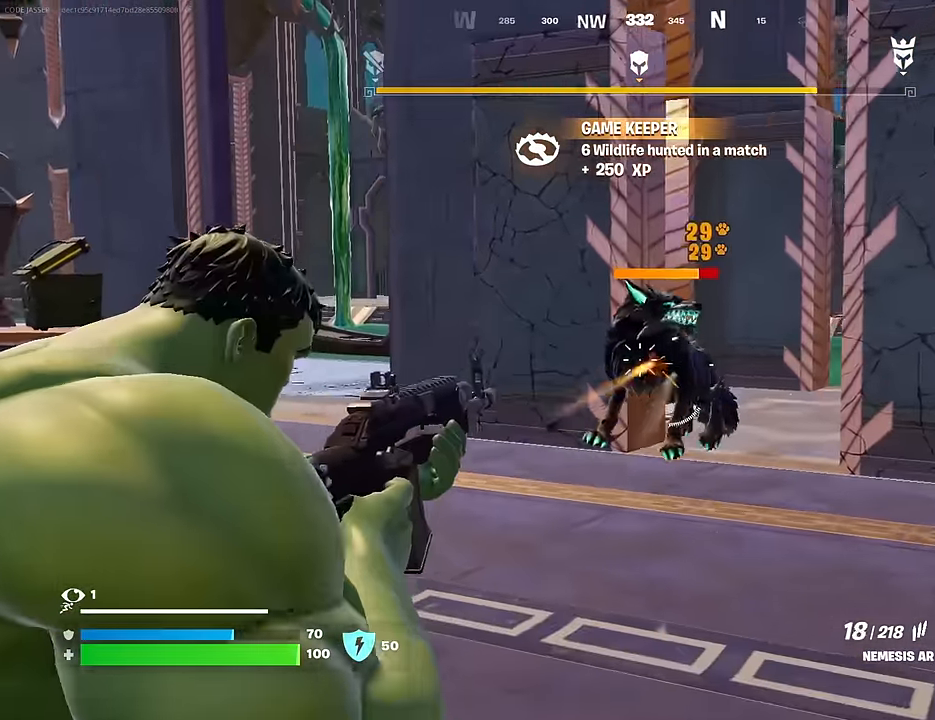
{"buttons": ["R2"], "left_stick": "up", "right_stick": "left", "events": [[67, "right_stick", "right"], [150, "L2", "up"], [150, "right_stick", "center"], [500, "right_stick", "left"]]}
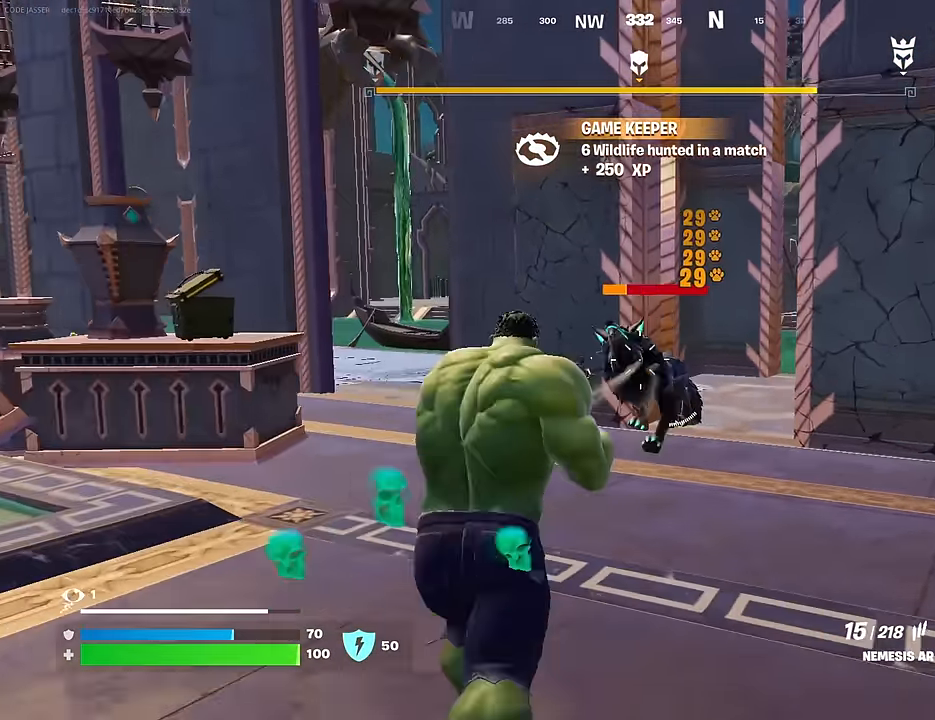
{"buttons": [], "left_stick": "up-left", "right_stick": "left", "events": [[33, "L3", "down"], [50, "R2", "up"], [83, "left_stick", "up-right"], [133, "L3", "up"], [484, "left_stick", "up-left"]]}
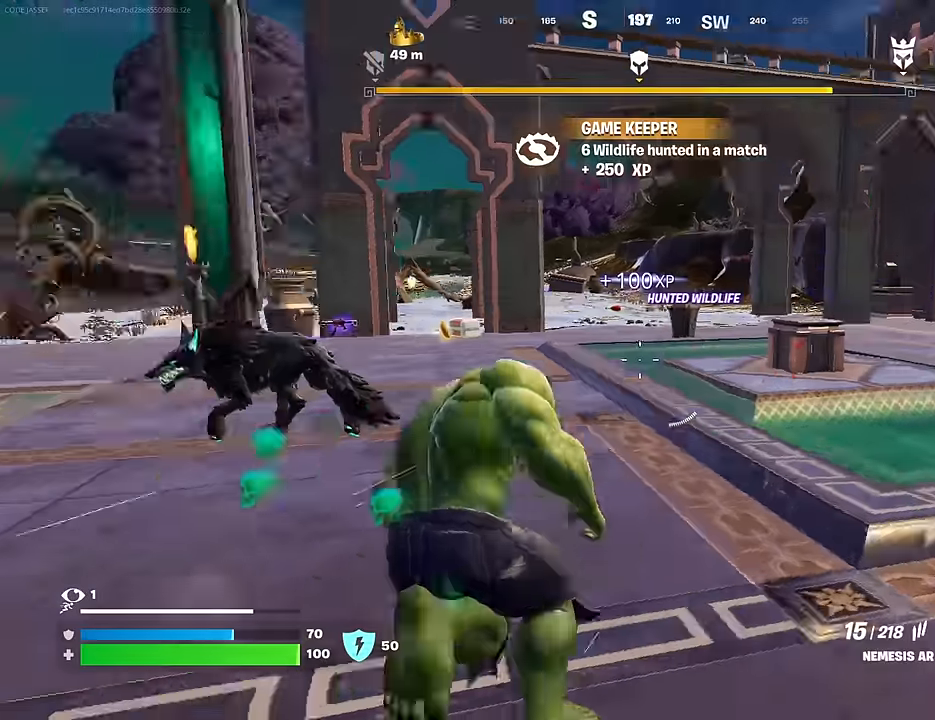
{"buttons": [], "left_stick": "up-left", "right_stick": "left", "events": [[67, "right_stick", "center"], [500, "right_stick", "left"]]}
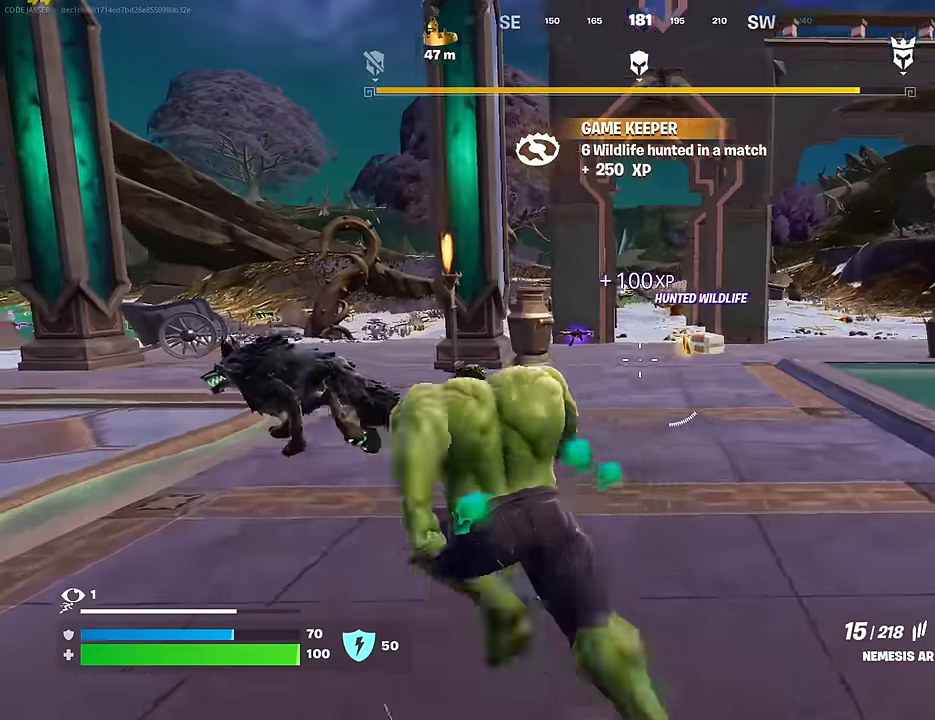
{"buttons": [], "left_stick": "center", "right_stick": "up-right", "events": [[50, "left_stick", "up"], [217, "right_stick", "center"], [284, "R3", "down"], [334, "left_stick", "center"], [384, "R3", "up"], [417, "right_stick", "up-right"]]}
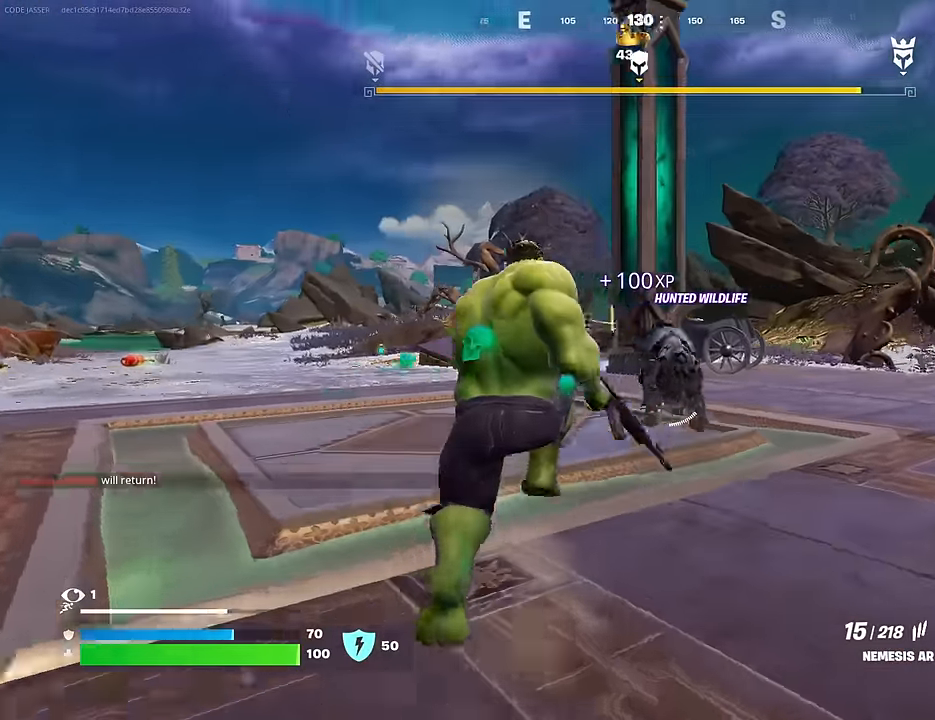
{"buttons": ["R2"], "left_stick": "center", "right_stick": "center", "events": [[67, "R2", "down"], [67, "right_stick", "center"]]}
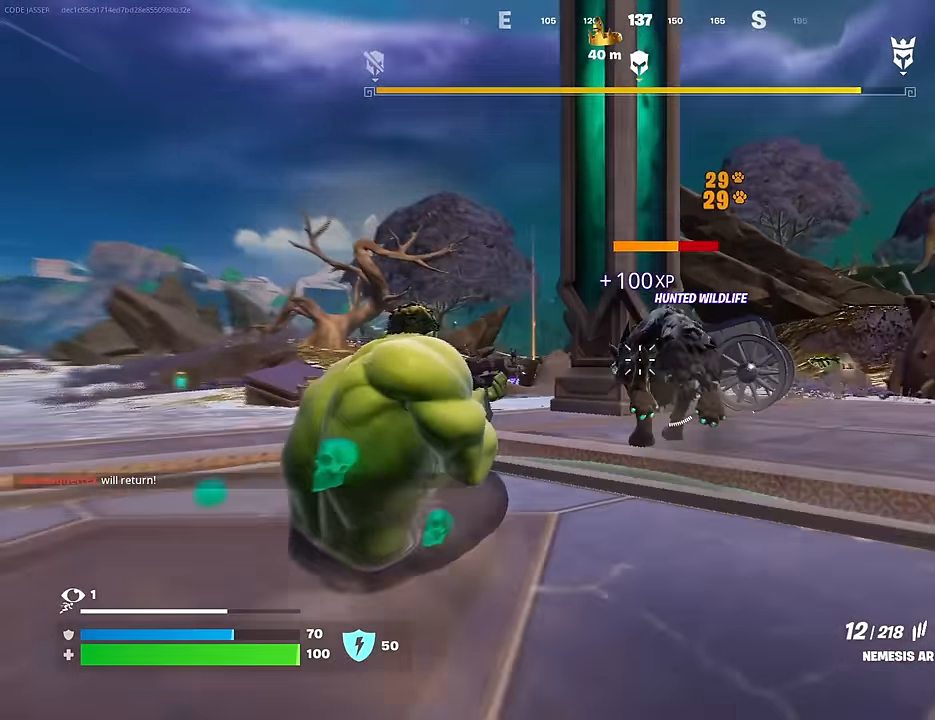
{"buttons": ["R2", "L3"], "left_stick": "up-left", "right_stick": "right", "events": [[184, "right_stick", "right"], [267, "left_stick", "up"], [300, "right_stick", "center"], [400, "right_stick", "right"], [434, "left_stick", "up-left"], [484, "L3", "down"]]}
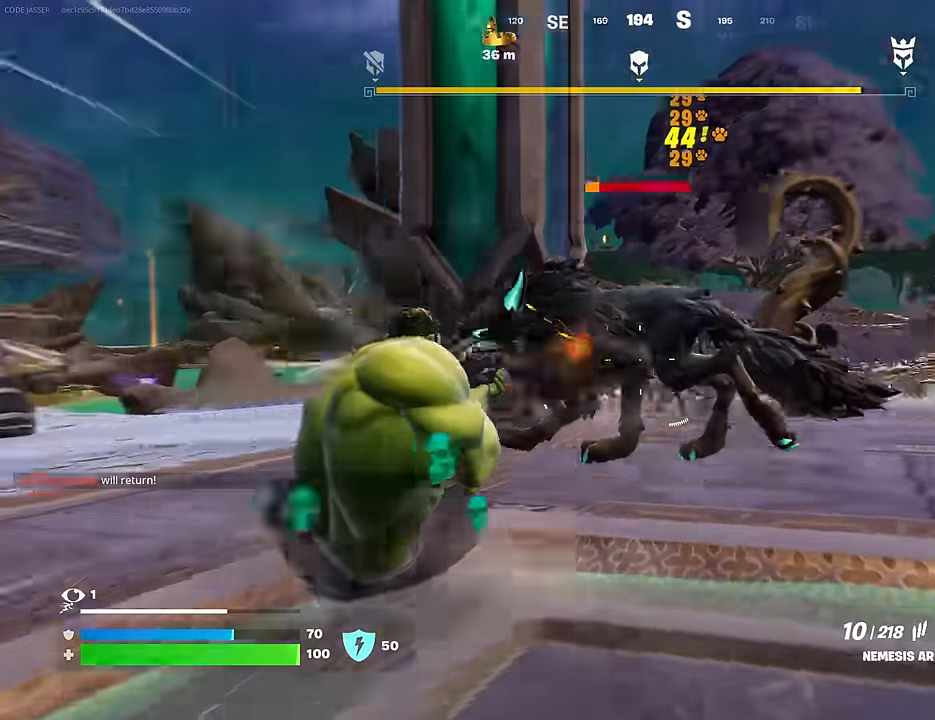
{"buttons": [], "left_stick": "up", "right_stick": "center", "events": [[17, "R2", "up"], [100, "L3", "up"], [250, "left_stick", "up"], [384, "right_stick", "center"]]}
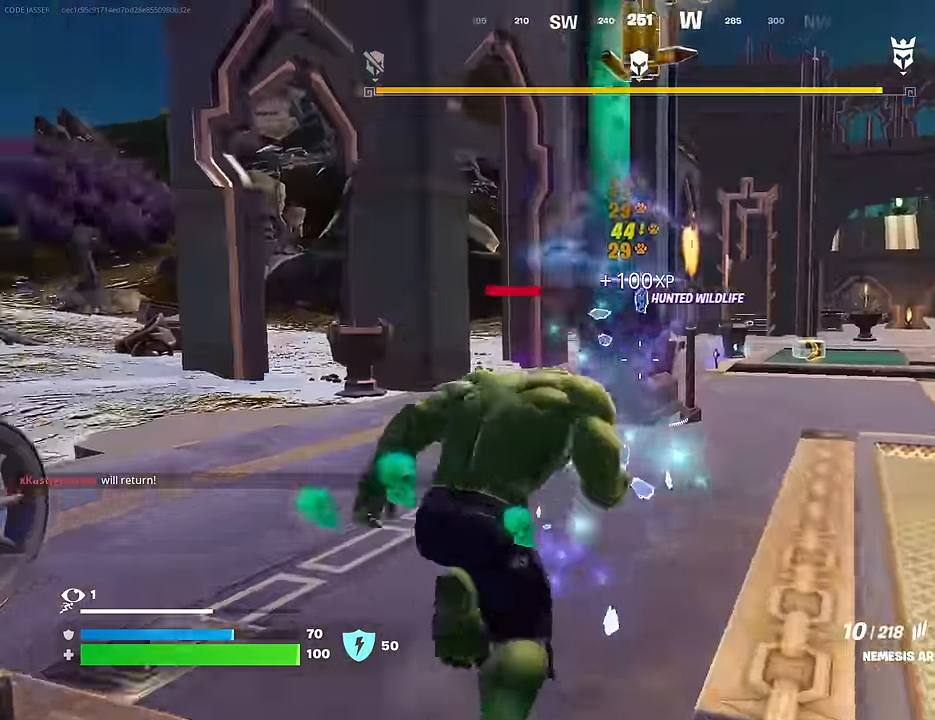
{"buttons": [], "left_stick": "up", "right_stick": "left", "events": [[34, "right_stick", "right"], [50, "left_stick", "up-right"], [167, "right_stick", "center"], [300, "left_stick", "up"], [417, "right_stick", "left"]]}
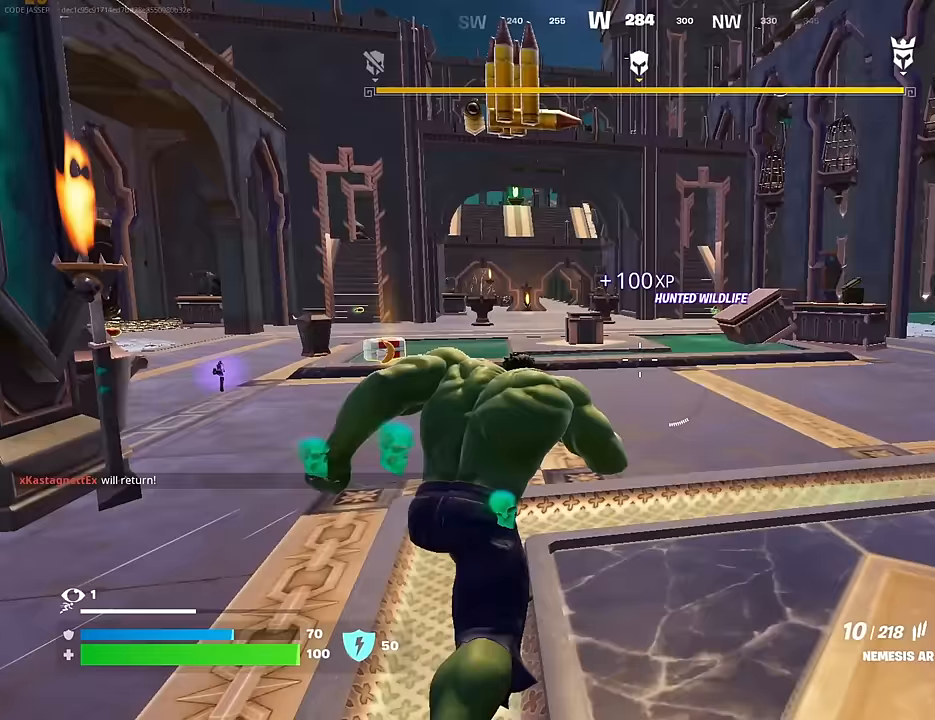
{"buttons": ["SQUARE"], "left_stick": "center", "right_stick": "center", "events": [[33, "right_stick", "center"], [100, "R3", "down"], [183, "R3", "up"], [183, "left_stick", "center"], [317, "CROSS", "down"], [367, "SQUARE", "down"], [417, "CROSS", "up"], [433, "SQUARE", "up"], [500, "SQUARE", "down"]]}
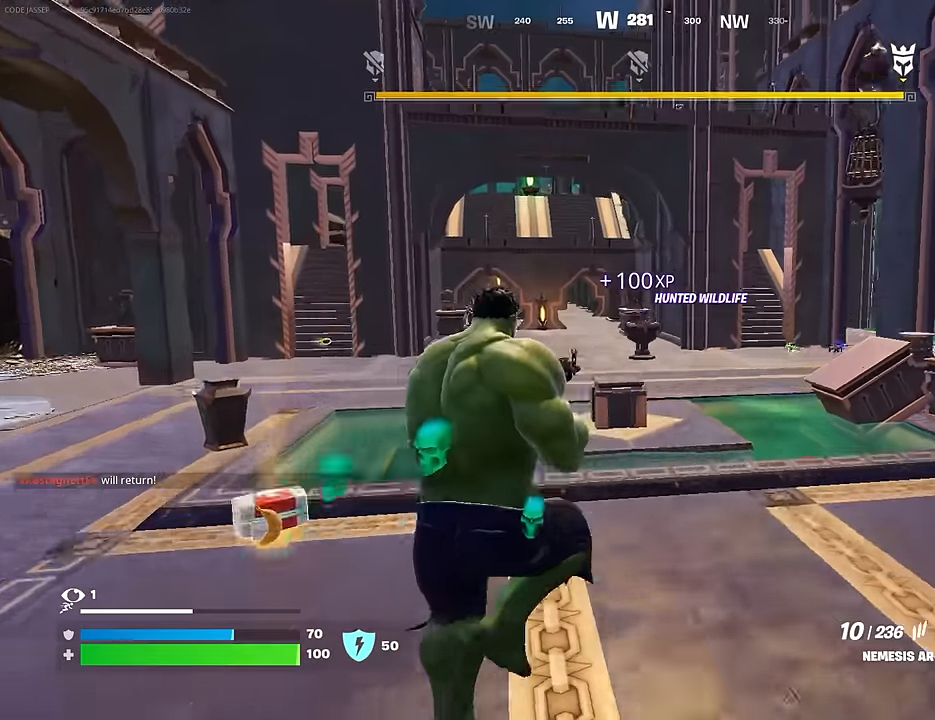
{"buttons": [], "left_stick": "up-left", "right_stick": "center", "events": [[50, "left_stick", "up-left"], [67, "SQUARE", "up"], [300, "R3", "down"], [367, "R3", "up"]]}
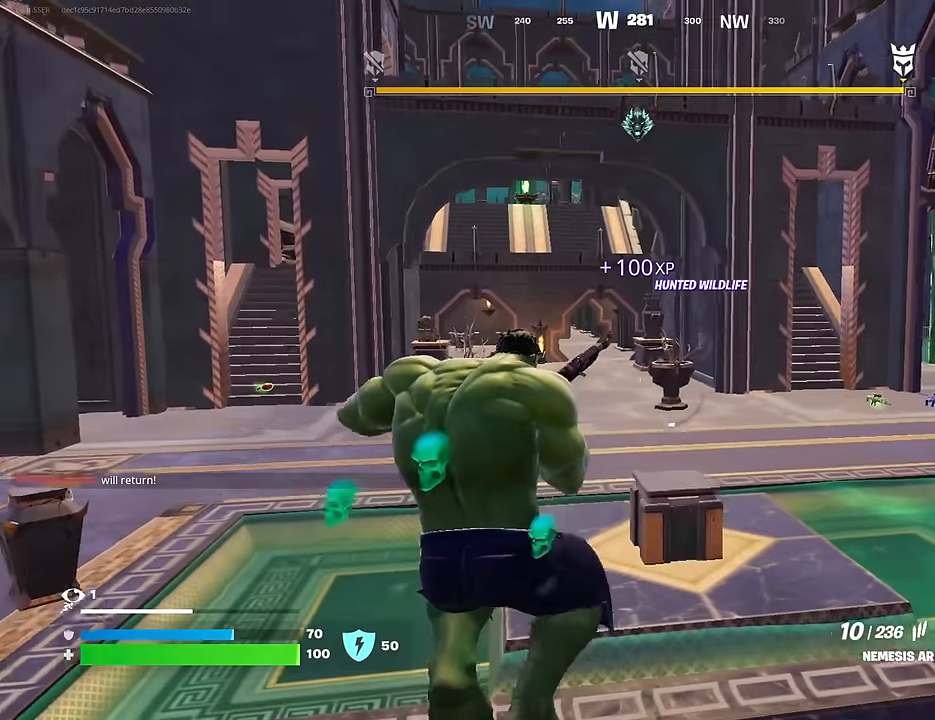
{"buttons": [], "left_stick": "up-left", "right_stick": "center", "events": [[83, "right_stick", "down-right"], [150, "right_stick", "center"], [283, "right_stick", "right"], [433, "right_stick", "center"]]}
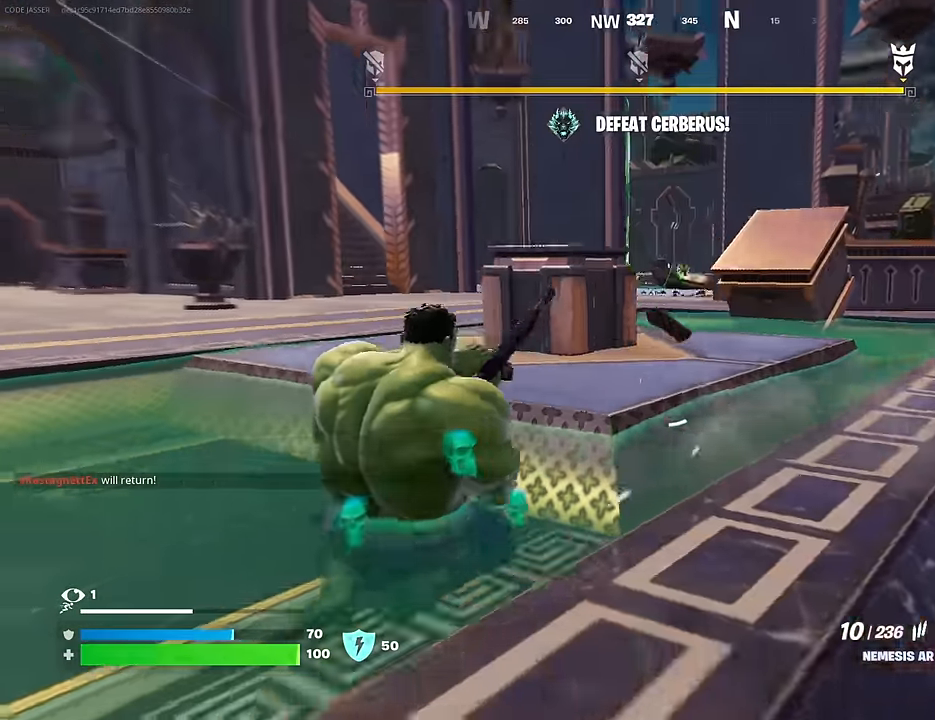
{"buttons": [], "left_stick": "up", "right_stick": "center", "events": [[50, "left_stick", "up"], [150, "CROSS", "down"], [183, "CROSS", "up"]]}
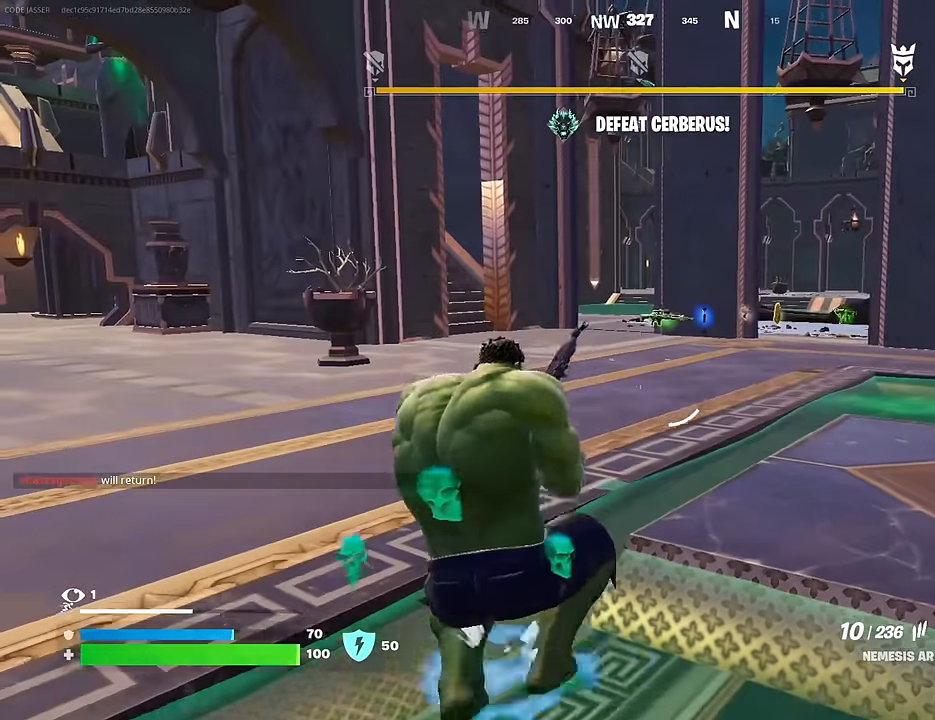
{"buttons": [], "left_stick": "up-left", "right_stick": "center", "events": [[100, "right_stick", "right"], [267, "right_stick", "center"], [383, "left_stick", "up-left"]]}
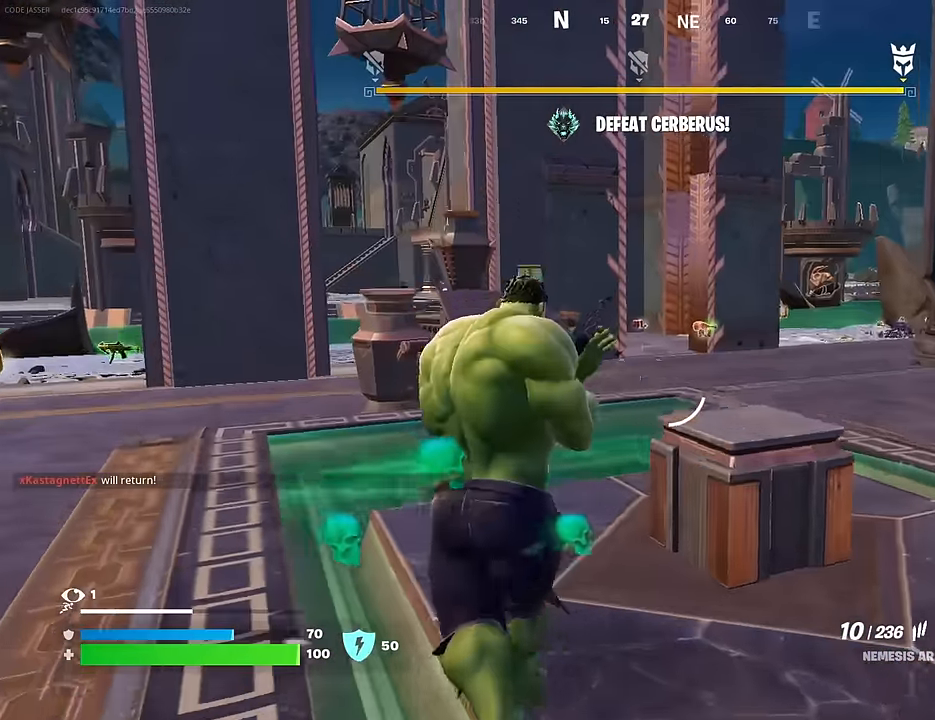
{"buttons": [], "left_stick": "up-left", "right_stick": "center", "events": [[150, "right_stick", "right"], [367, "right_stick", "center"]]}
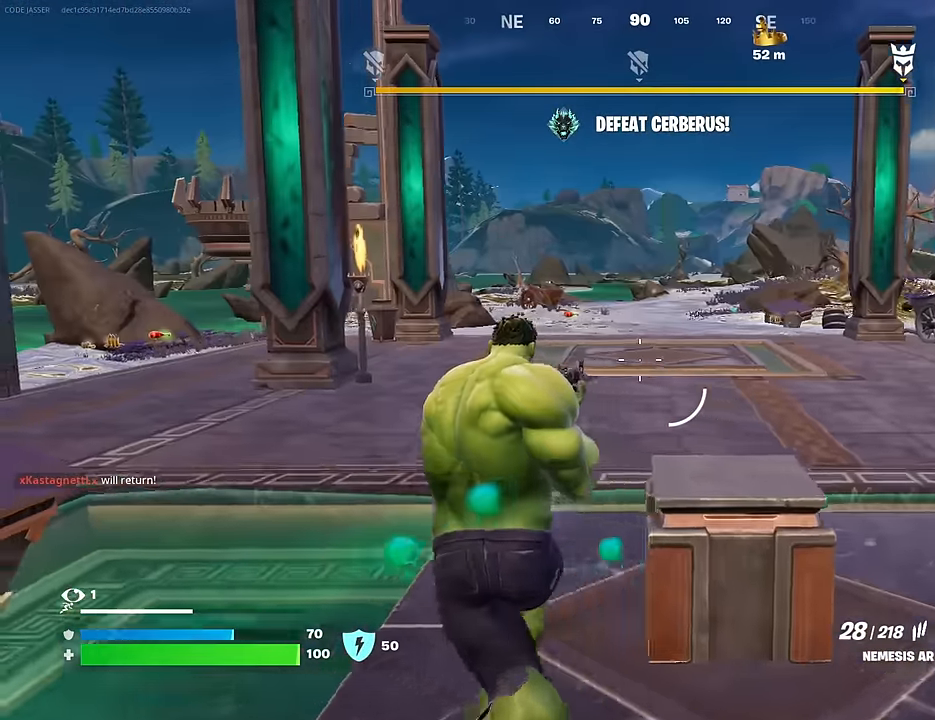
{"buttons": [], "left_stick": "up", "right_stick": "center", "events": [[267, "L1", "down"], [267, "left_stick", "up"], [350, "L1", "up"]]}